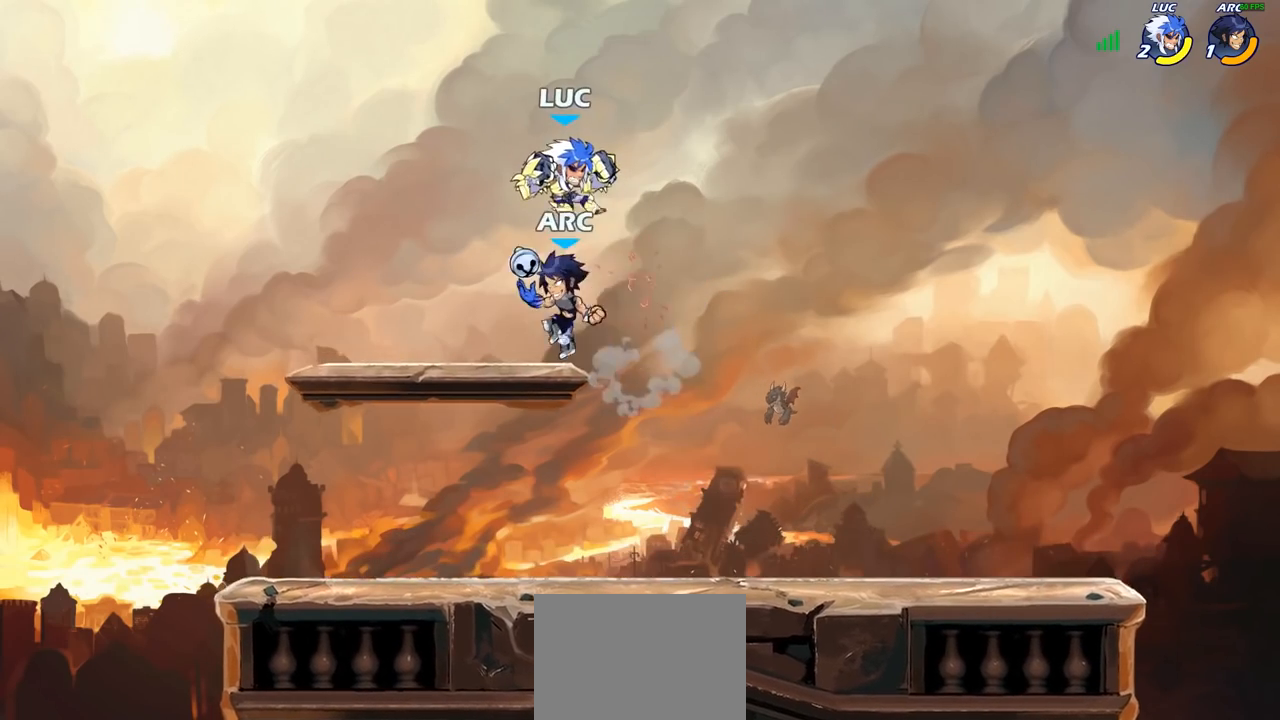
Gameplay with a controller (PlayStation layout); each line is a JSON object with the inputs held at the frame after it. "events" lists button and stick changes between this image and that frame as [ms after this image, input, new state], when the widget could be followed in between.
{"buttons": [], "left_stick": "down-left", "right_stick": "center", "events": [[100, "CROSS", "down"], [167, "R2", "down"], [267, "CROSS", "up"], [450, "R2", "up"], [500, "left_stick", "down-left"]]}
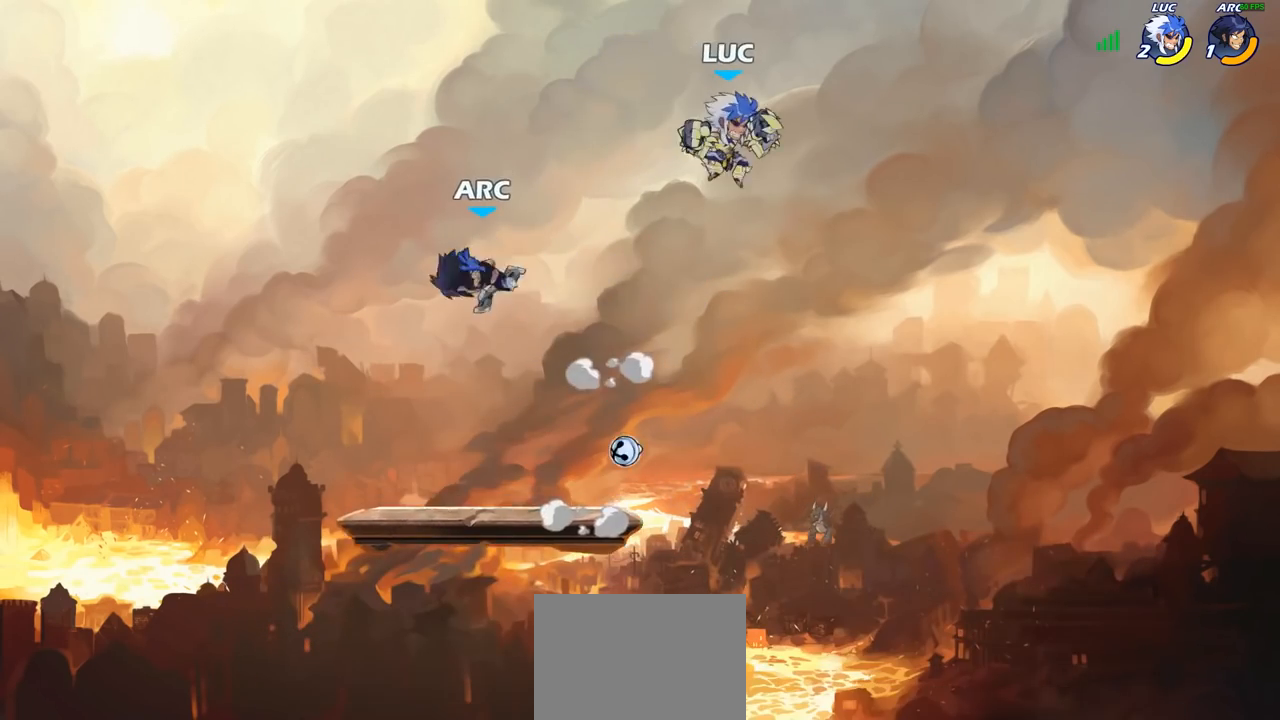
{"buttons": [], "left_stick": "down-right", "right_stick": "center", "events": [[433, "left_stick", "down-right"]]}
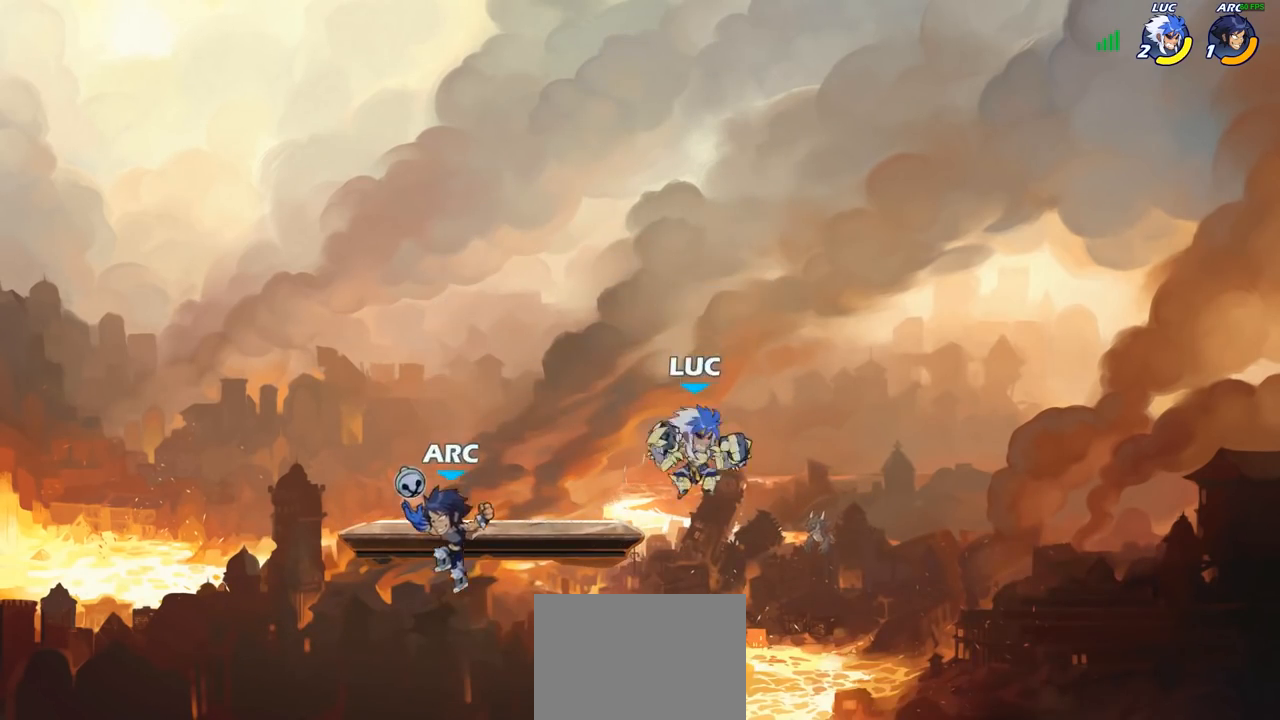
{"buttons": [], "left_stick": "center", "right_stick": "center", "events": [[67, "left_stick", "right"], [233, "left_stick", "down-left"], [367, "SQUARE", "down"], [450, "SQUARE", "up"], [467, "left_stick", "center"]]}
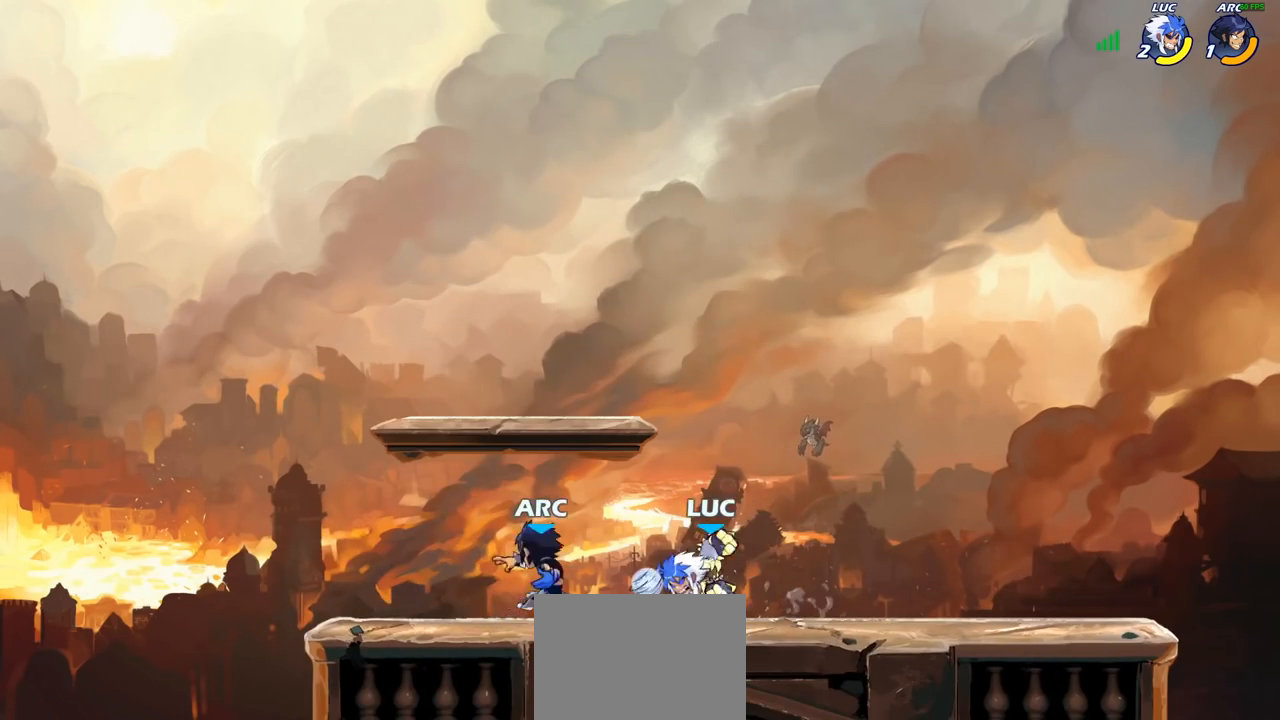
{"buttons": [], "left_stick": "left", "right_stick": "center", "events": [[317, "left_stick", "left"], [367, "R2", "down"], [483, "R2", "up"]]}
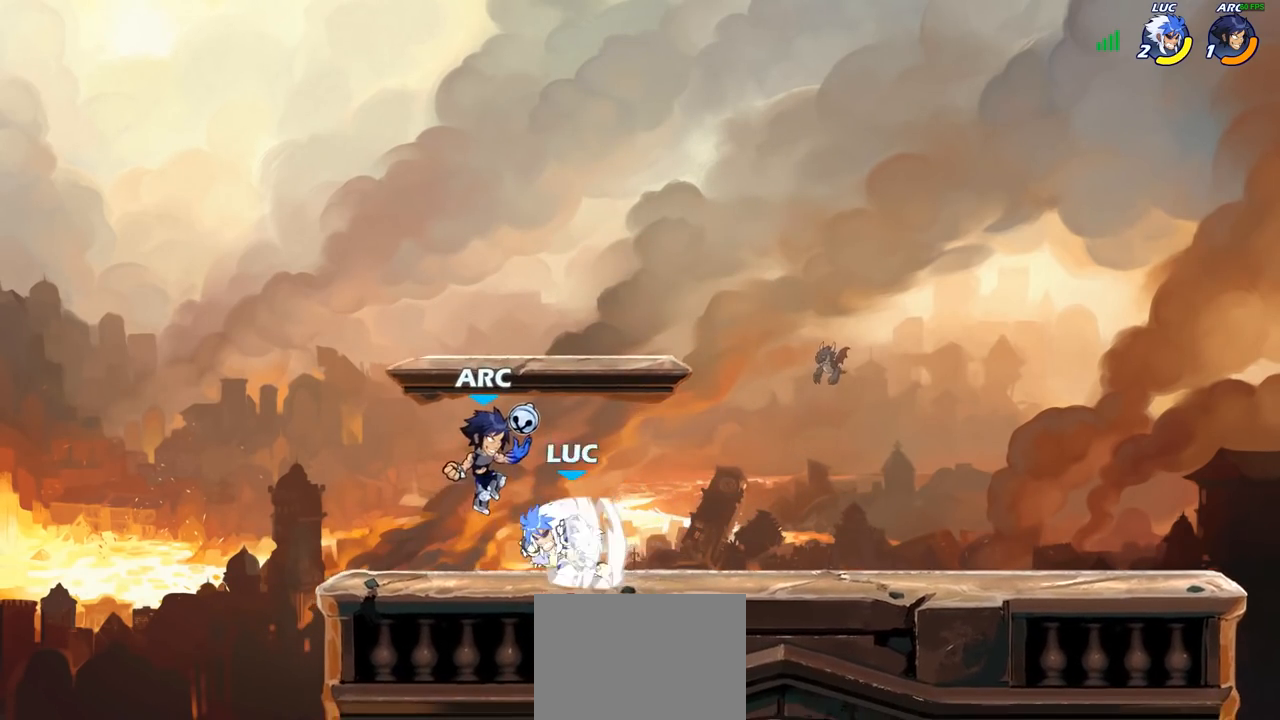
{"buttons": [], "left_stick": "center", "right_stick": "center", "events": [[50, "left_stick", "up"], [117, "CIRCLE", "down"], [133, "left_stick", "right"], [200, "CIRCLE", "up"], [200, "left_stick", "center"]]}
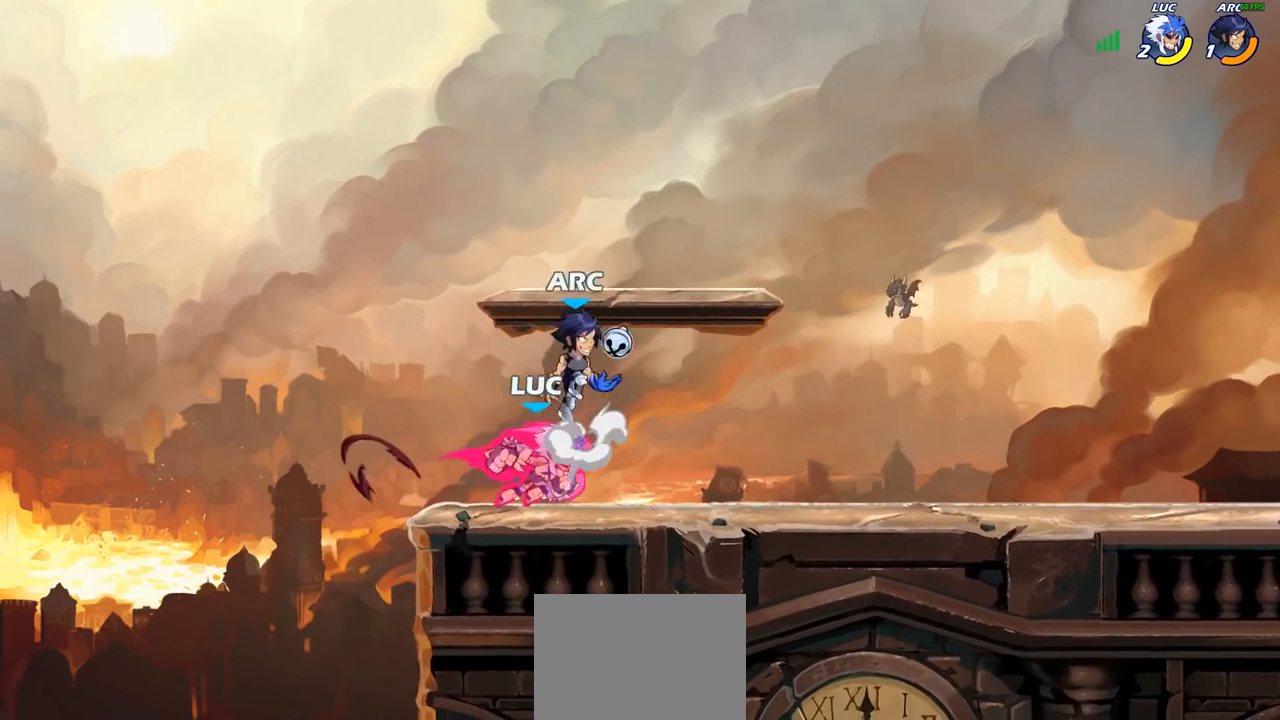
{"buttons": ["SQUARE"], "left_stick": "center", "right_stick": "center", "events": [[383, "left_stick", "up-left"], [483, "SQUARE", "down"], [500, "left_stick", "center"]]}
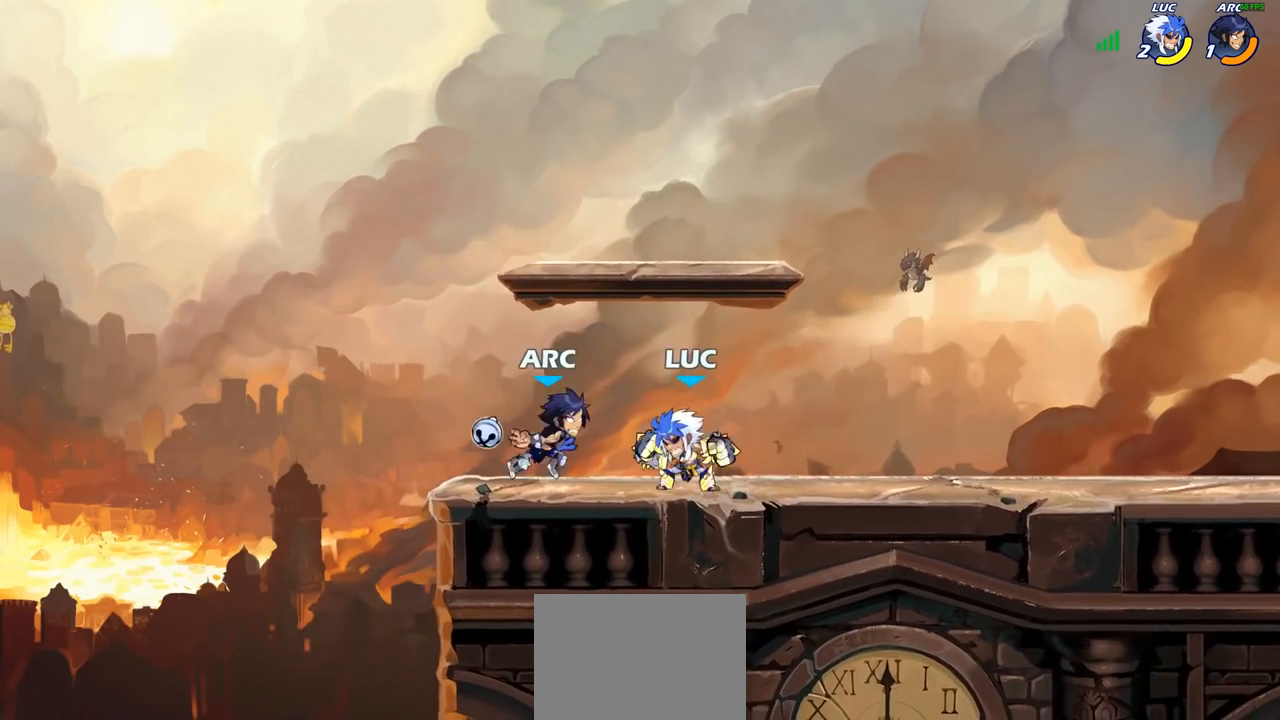
{"buttons": [], "left_stick": "right", "right_stick": "center", "events": [[50, "SQUARE", "up"], [433, "left_stick", "right"]]}
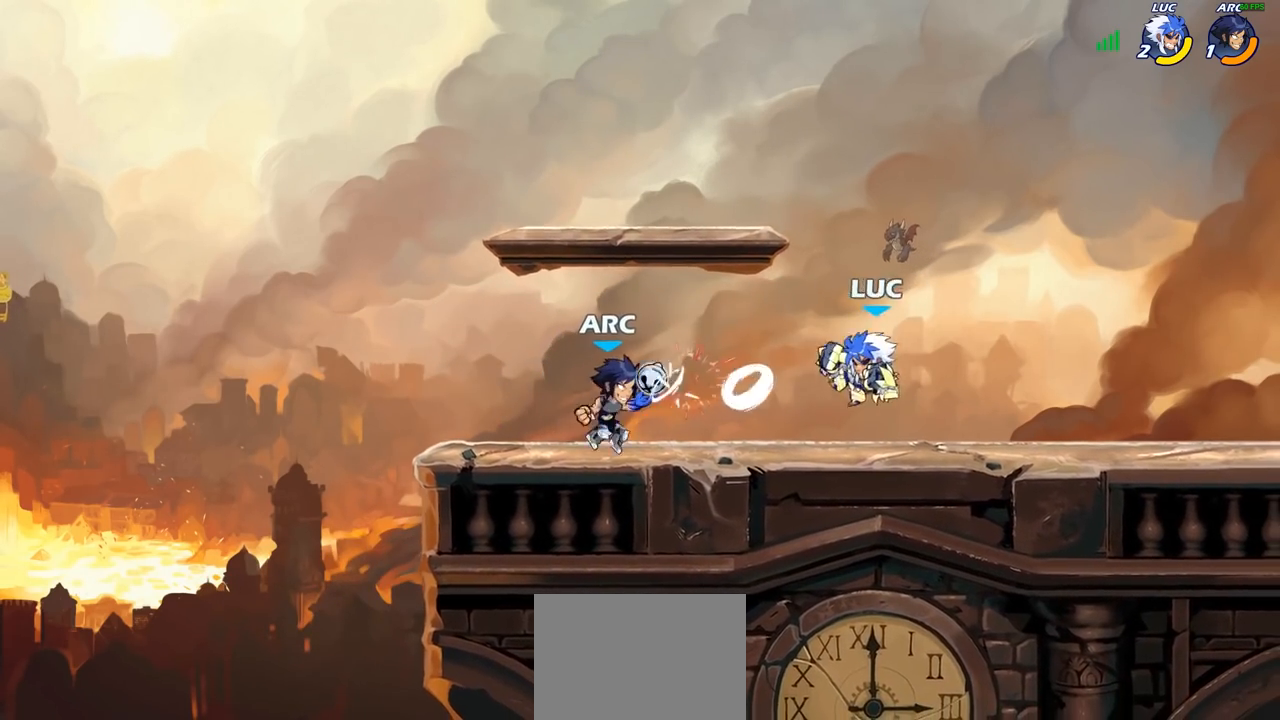
{"buttons": [], "left_stick": "down-left", "right_stick": "center", "events": [[233, "CROSS", "down"], [267, "R2", "down"], [317, "left_stick", "up-right"], [367, "CROSS", "up"], [417, "R2", "up"], [450, "left_stick", "down-right"], [500, "left_stick", "down-left"]]}
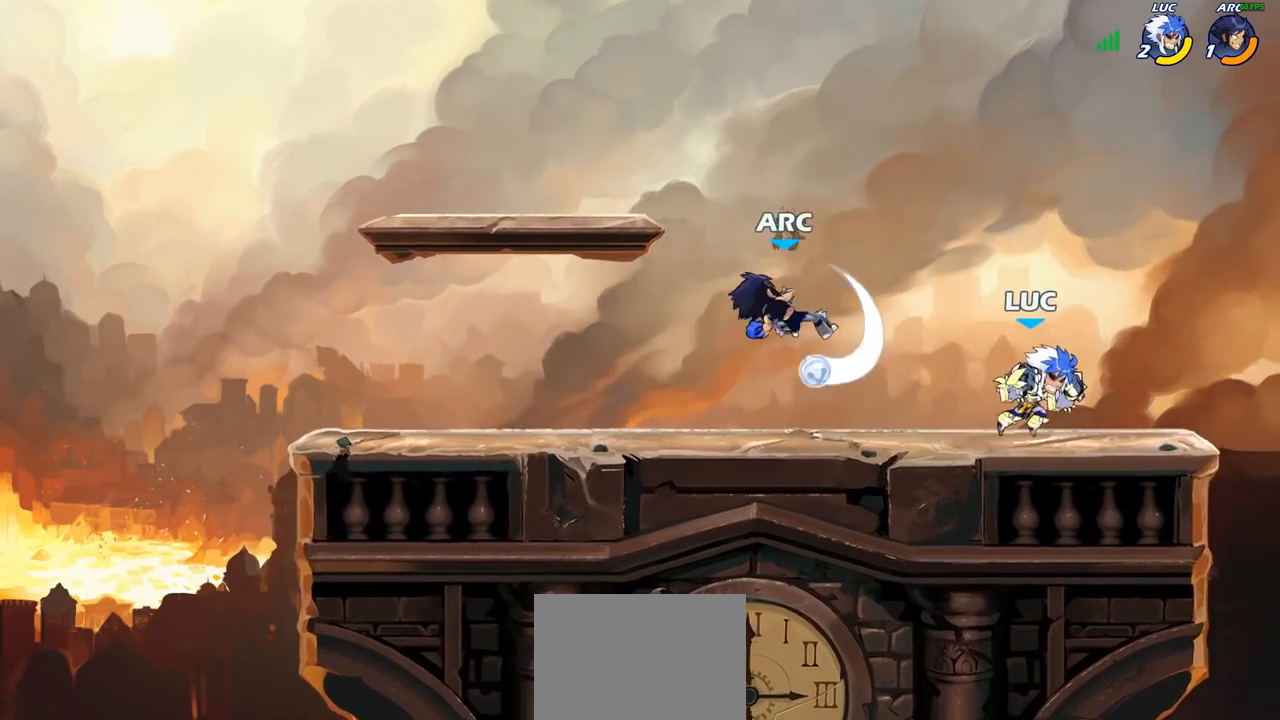
{"buttons": [], "left_stick": "center", "right_stick": "center", "events": [[150, "CIRCLE", "down"], [233, "CIRCLE", "up"], [267, "left_stick", "center"]]}
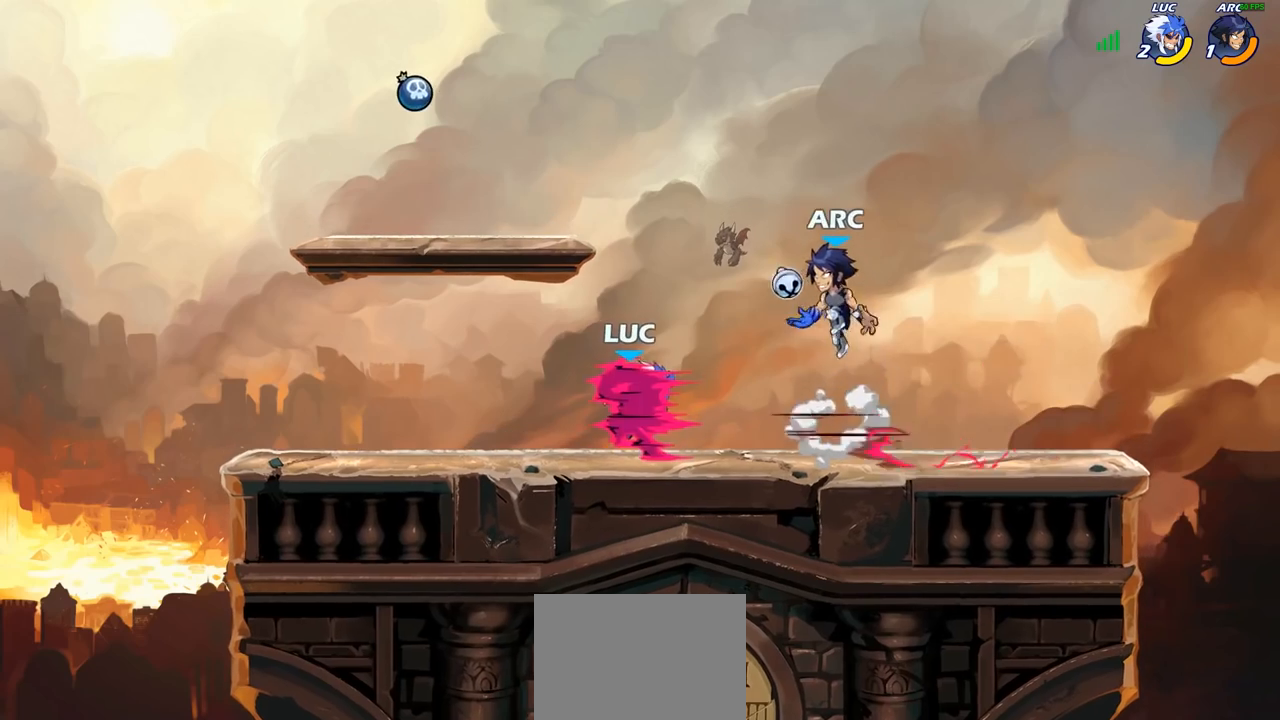
{"buttons": [], "left_stick": "center", "right_stick": "center", "events": []}
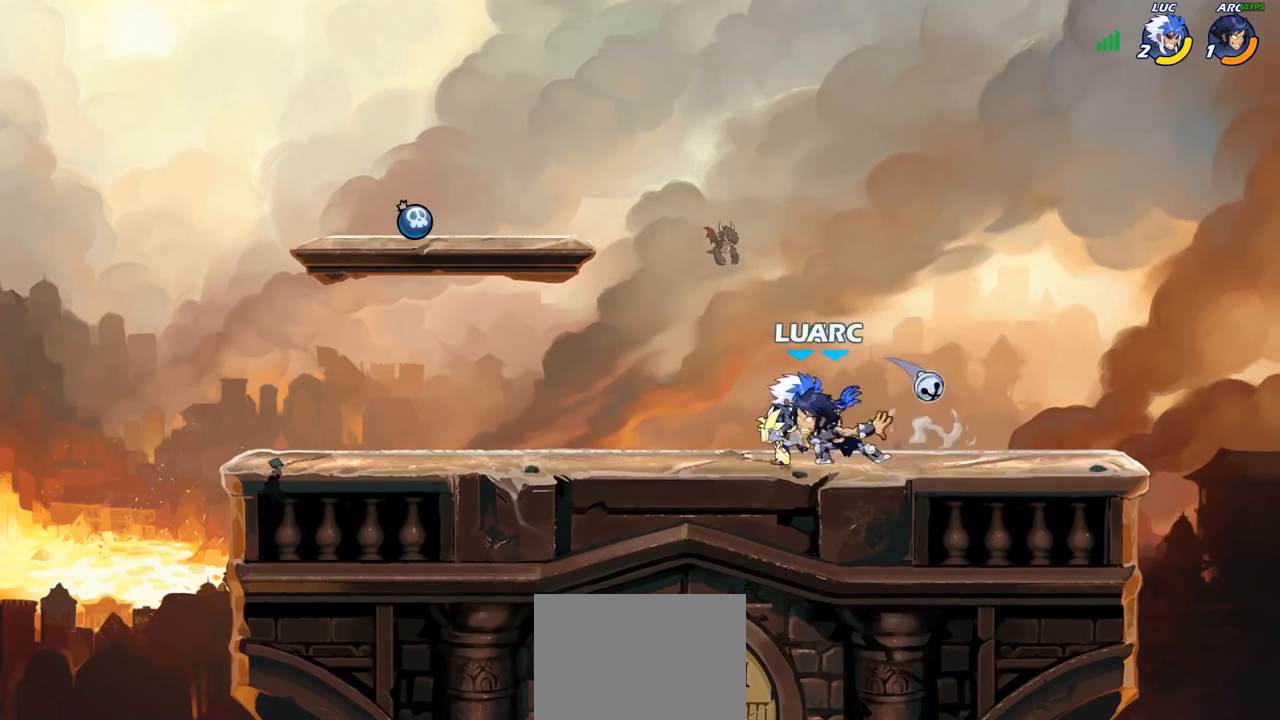
{"buttons": ["CROSS"], "left_stick": "up", "right_stick": "center", "events": [[17, "SQUARE", "down"], [100, "SQUARE", "up"], [183, "SQUARE", "down"], [283, "SQUARE", "up"], [383, "left_stick", "up"], [500, "CROSS", "down"]]}
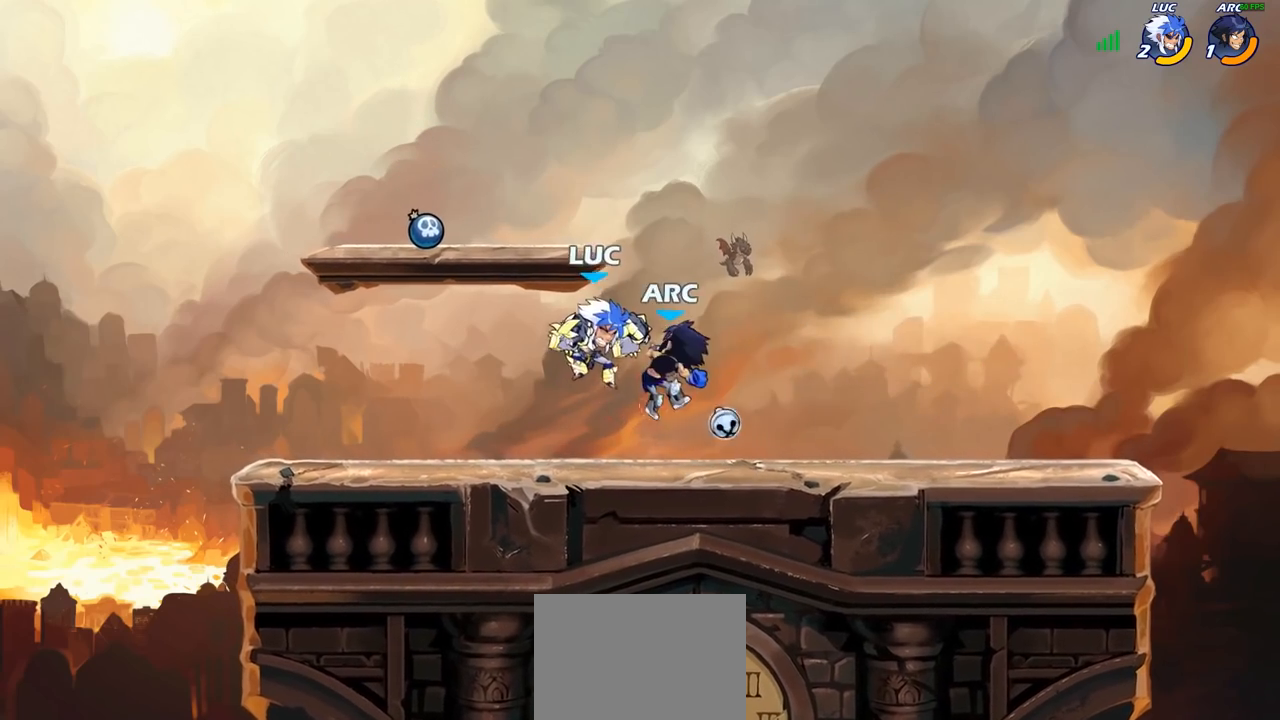
{"buttons": ["CROSS"], "left_stick": "up-left", "right_stick": "center", "events": [[33, "left_stick", "up-right"], [67, "R2", "down"], [150, "CROSS", "up"], [267, "left_stick", "left"], [283, "R2", "up"], [367, "left_stick", "center"], [417, "left_stick", "up-left"], [467, "CROSS", "down"]]}
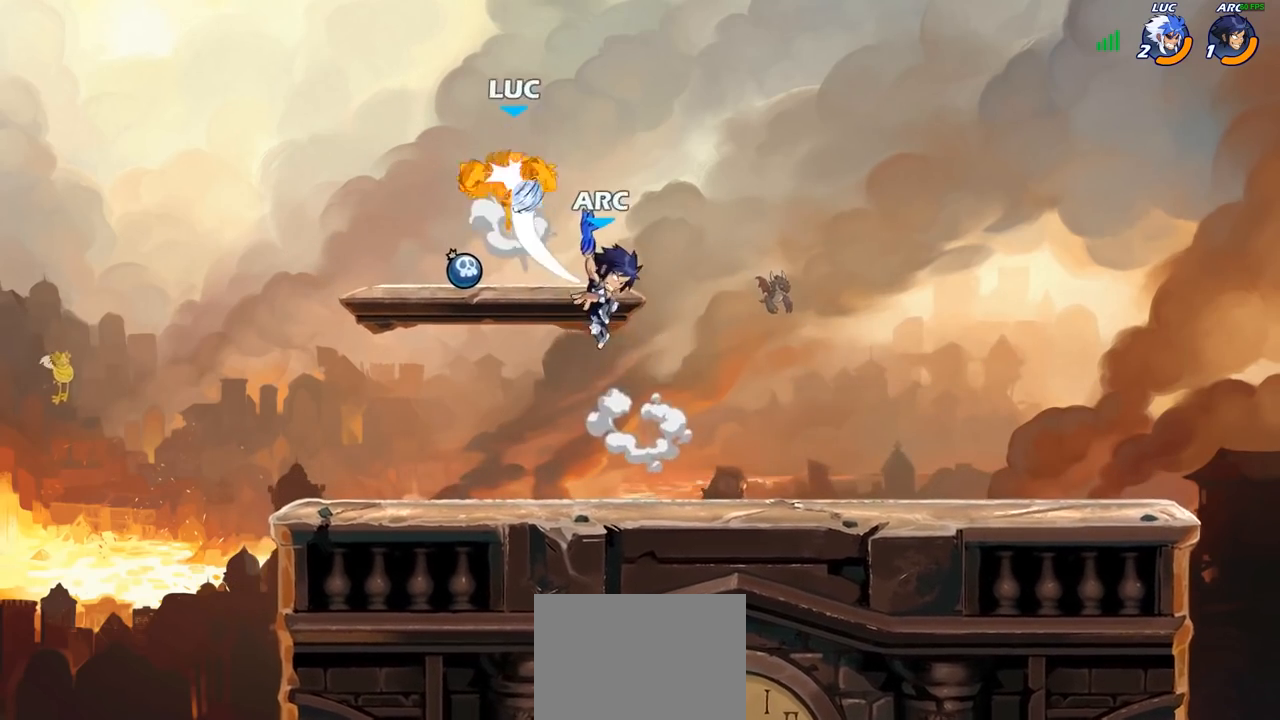
{"buttons": ["R2"], "left_stick": "right", "right_stick": "center", "events": [[17, "R2", "down"], [83, "left_stick", "up"], [150, "CROSS", "up"], [200, "left_stick", "up-right"], [250, "R2", "up"], [300, "left_stick", "right"], [450, "R2", "down"]]}
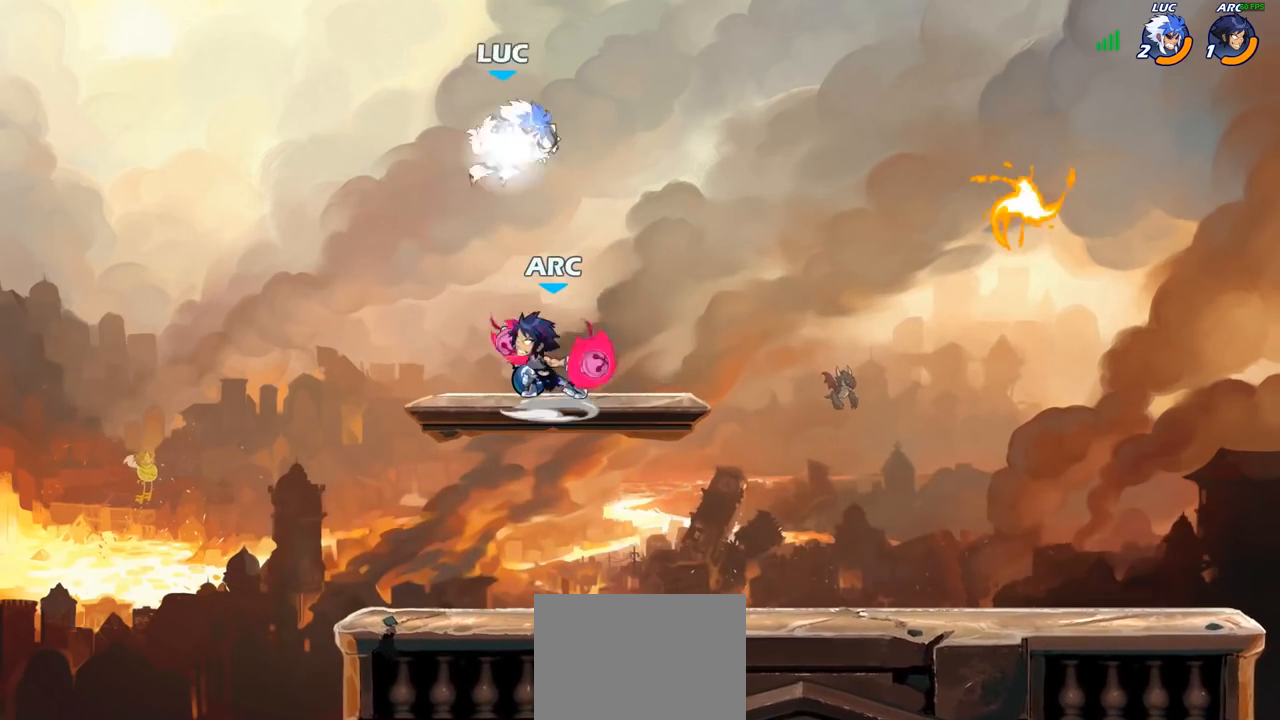
{"buttons": [], "left_stick": "left", "right_stick": "center", "events": [[267, "left_stick", "up"], [317, "R2", "up"], [350, "left_stick", "left"]]}
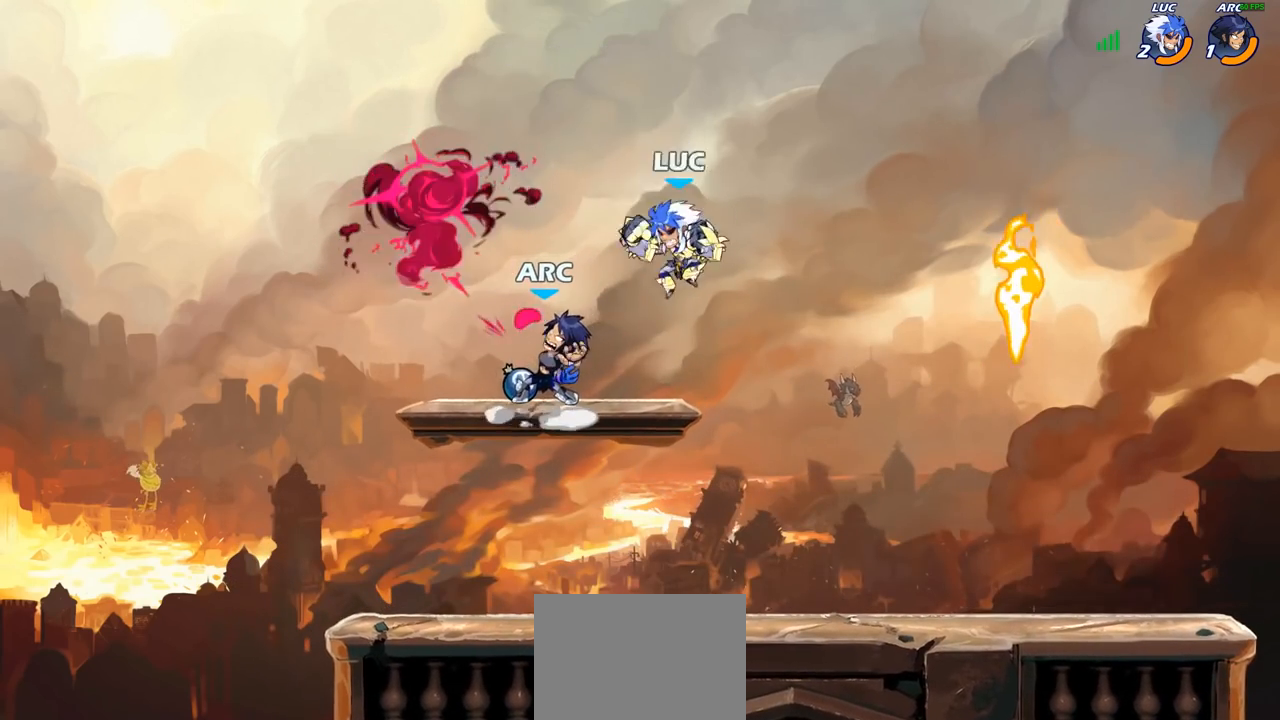
{"buttons": [], "left_stick": "center", "right_stick": "center", "events": [[17, "SQUARE", "down"], [100, "SQUARE", "up"], [250, "left_stick", "up-left"], [367, "left_stick", "center"]]}
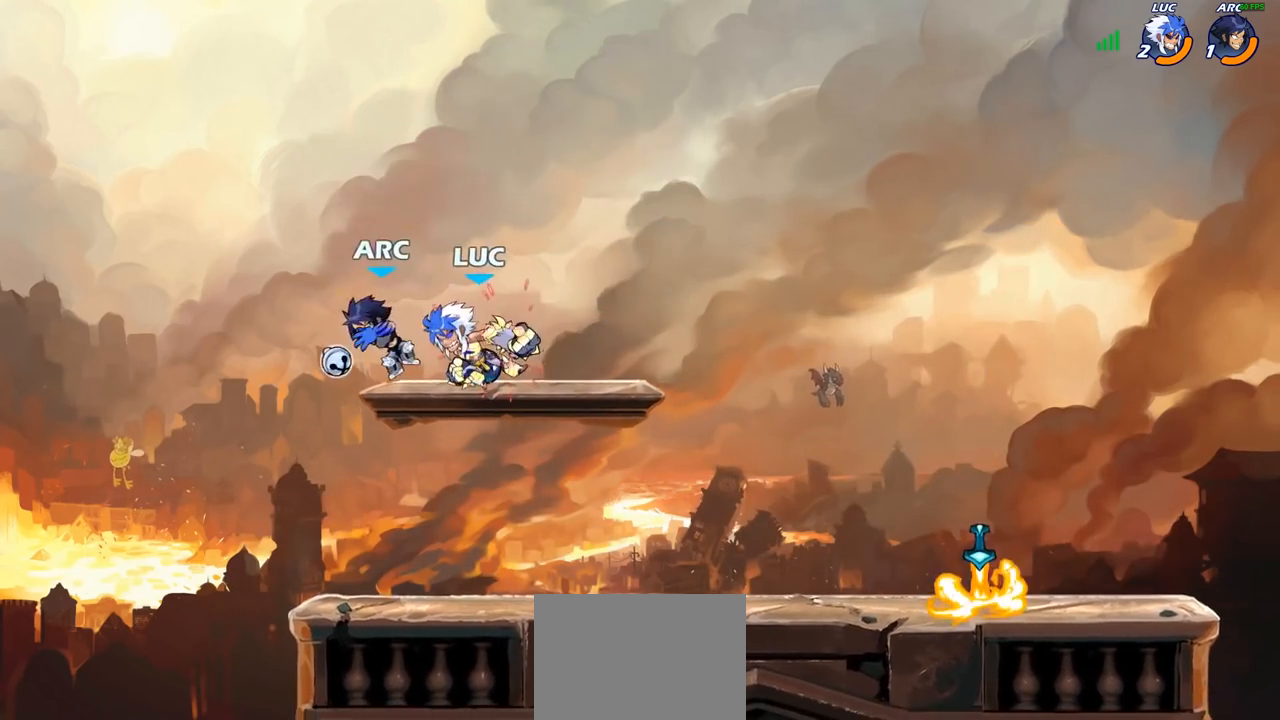
{"buttons": [], "left_stick": "center", "right_stick": "center", "events": [[33, "left_stick", "left"], [200, "R2", "down"], [217, "left_stick", "down-left"], [283, "R2", "up"], [367, "R1", "down"], [383, "left_stick", "center"], [433, "R1", "up"]]}
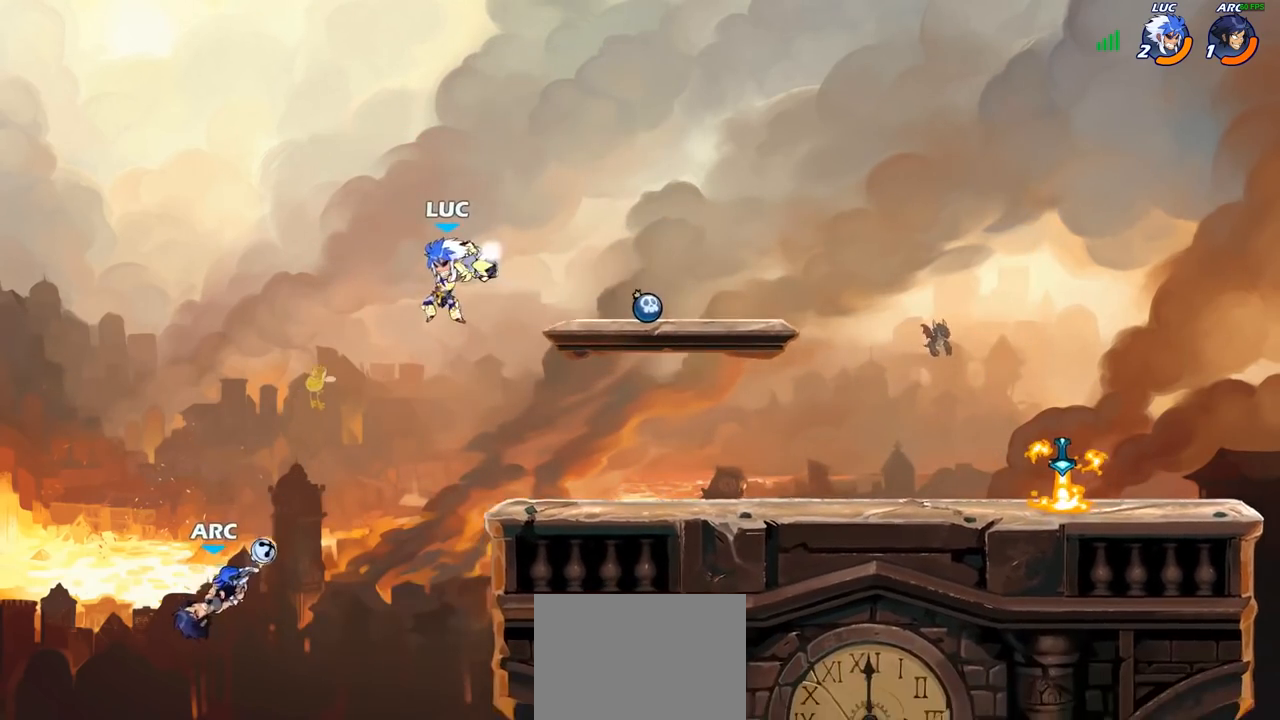
{"buttons": ["CROSS"], "left_stick": "right", "right_stick": "center", "events": [[117, "left_stick", "right"], [467, "CROSS", "down"]]}
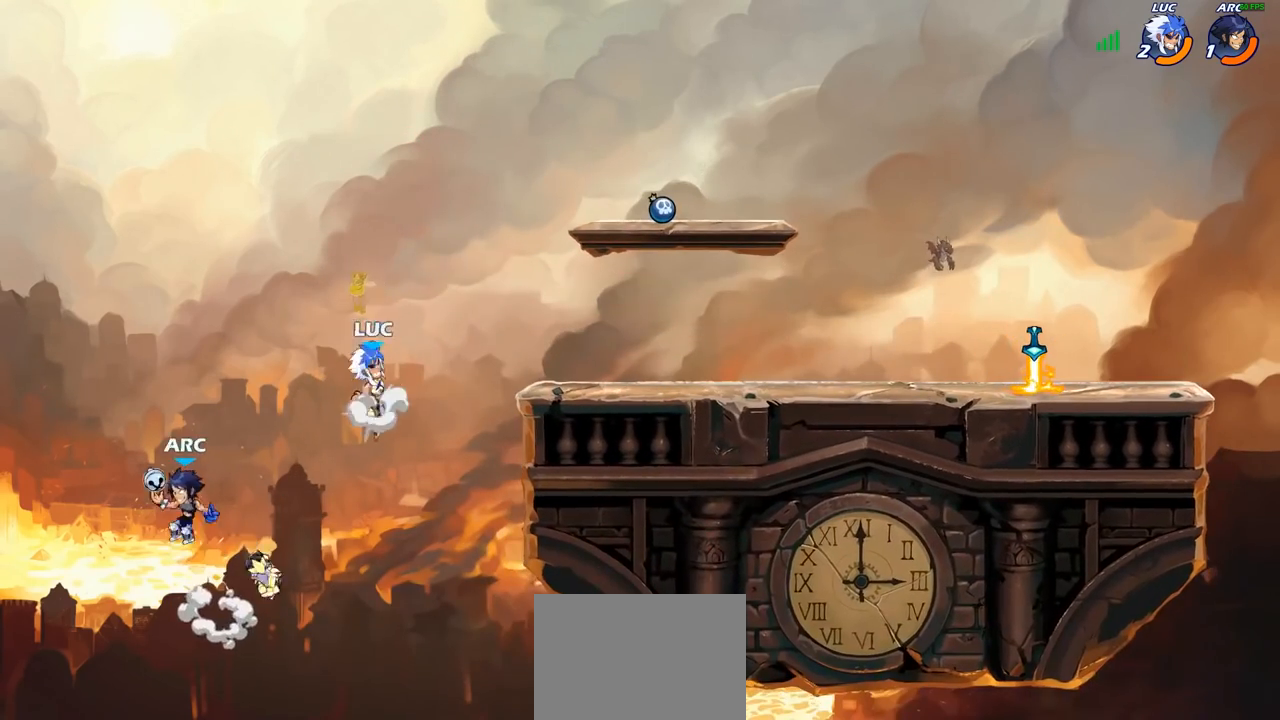
{"buttons": [], "left_stick": "right", "right_stick": "center", "events": [[200, "CROSS", "up"]]}
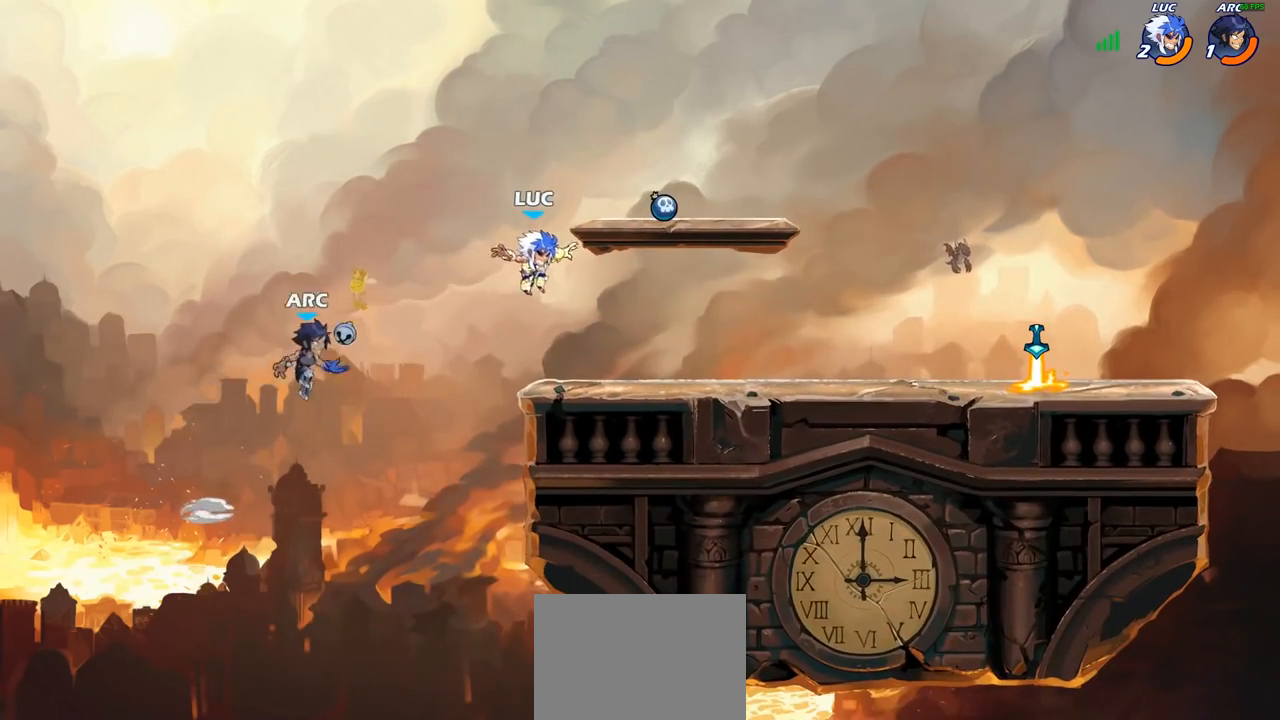
{"buttons": [], "left_stick": "center", "right_stick": "center", "events": [[67, "CROSS", "down"], [183, "CROSS", "up"], [183, "left_stick", "up"], [217, "R1", "down"], [300, "R1", "up"], [333, "left_stick", "down"], [483, "left_stick", "center"]]}
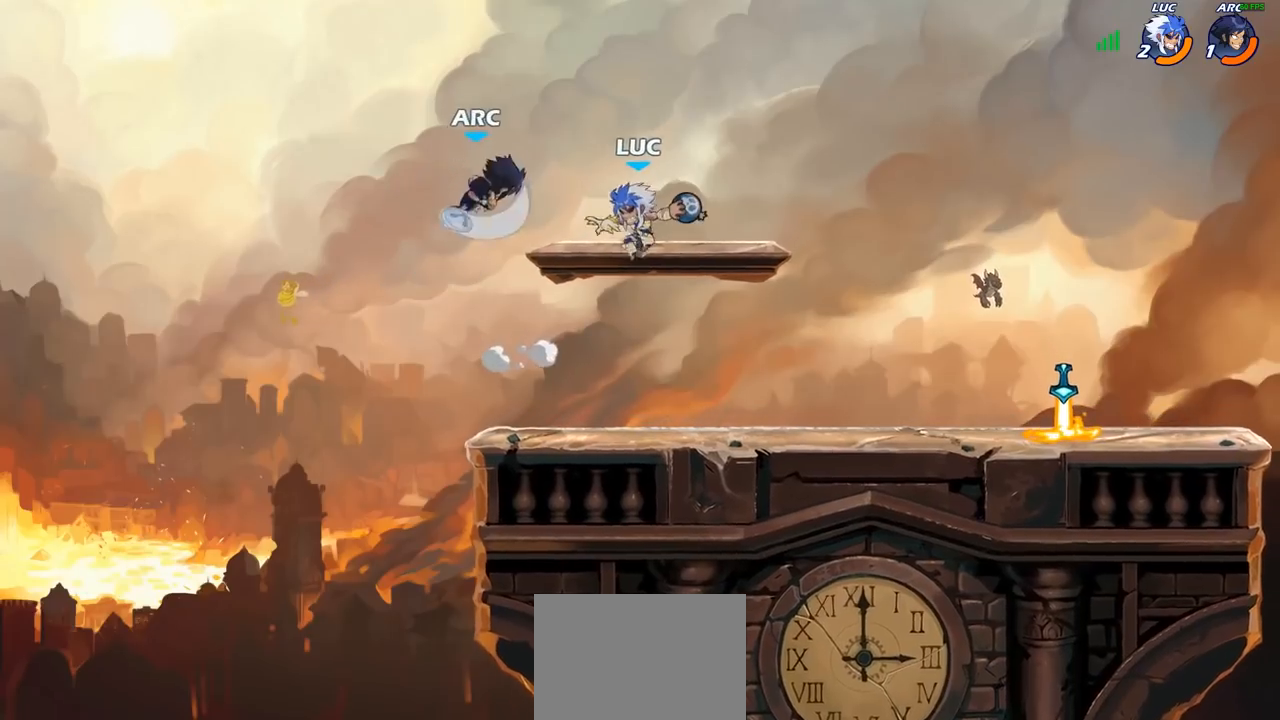
{"buttons": [], "left_stick": "center", "right_stick": "center", "events": [[67, "R1", "down"], [200, "left_stick", "up-right"], [300, "R1", "up"], [383, "left_stick", "center"]]}
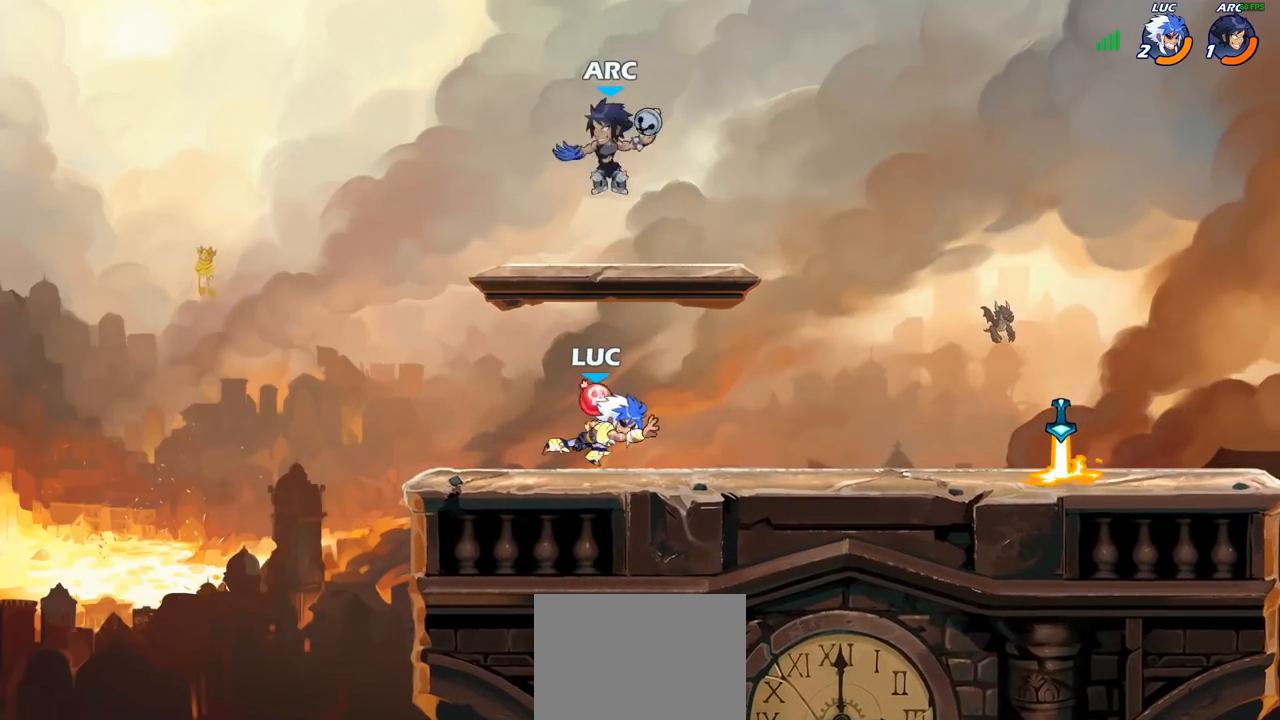
{"buttons": [], "left_stick": "right", "right_stick": "center", "events": [[467, "left_stick", "right"]]}
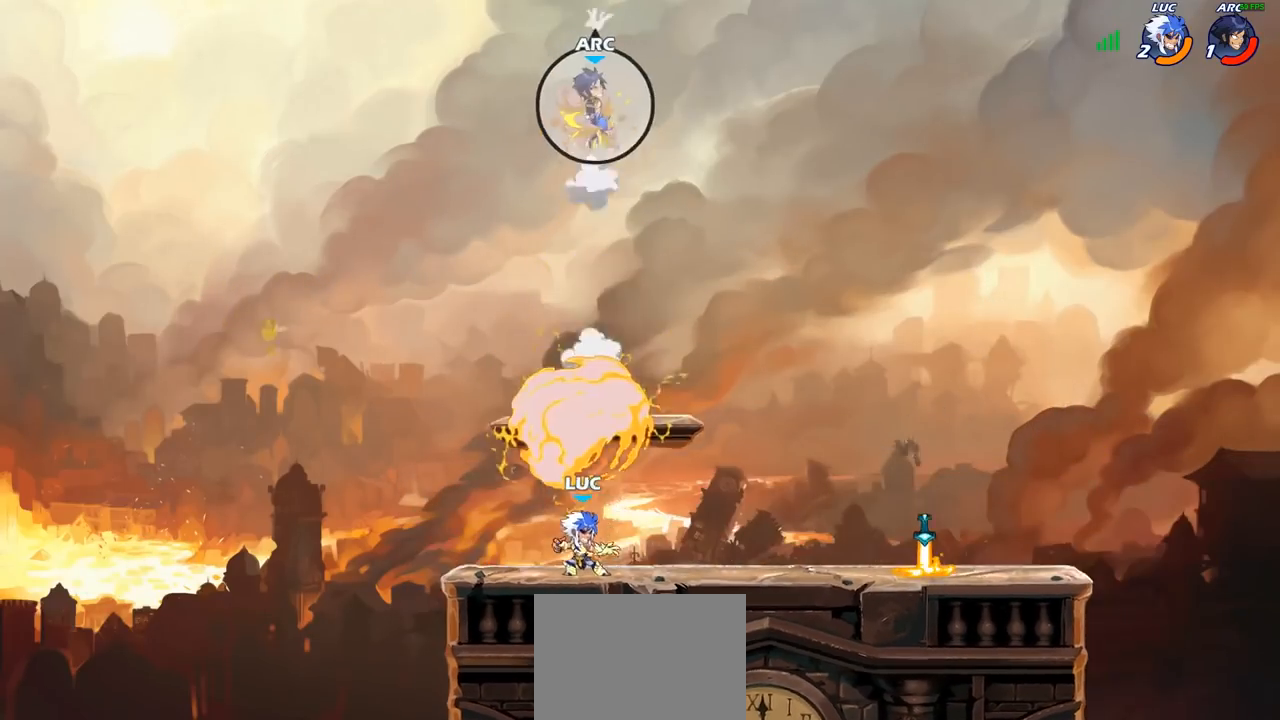
{"buttons": [], "left_stick": "right", "right_stick": "center", "events": [[133, "R2", "down"], [317, "R2", "up"]]}
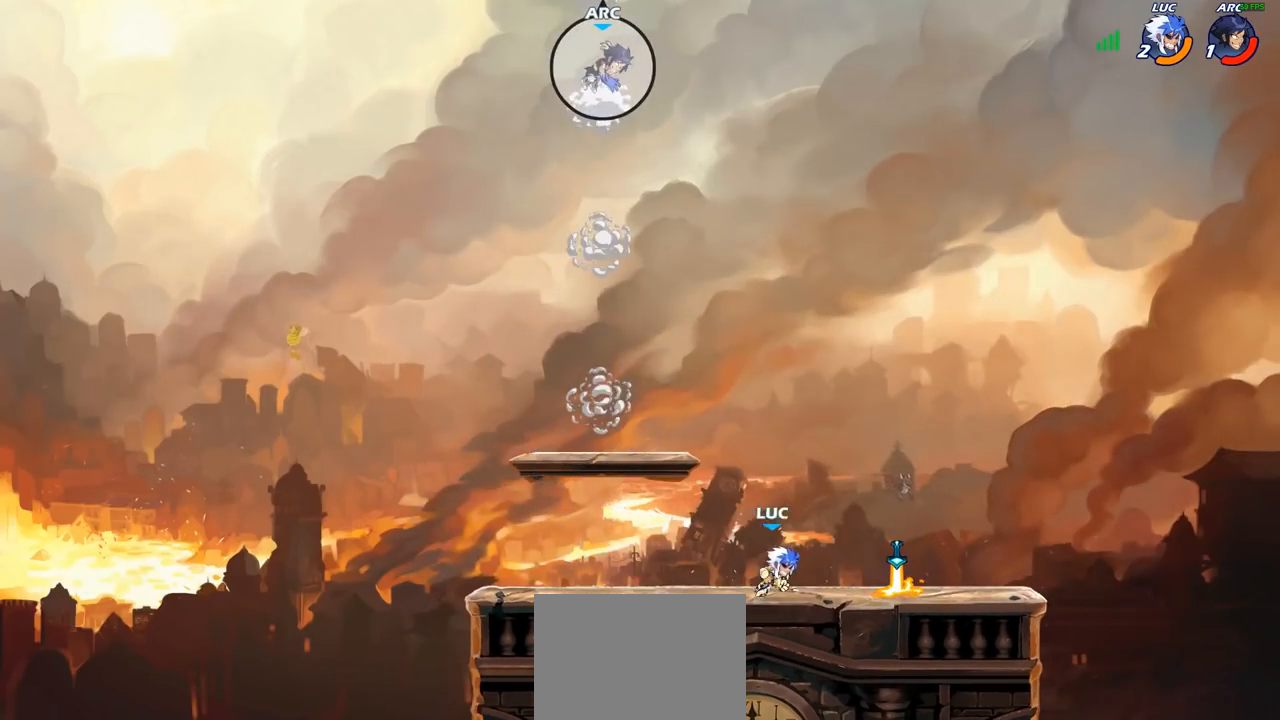
{"buttons": ["R2"], "left_stick": "left", "right_stick": "center", "events": [[217, "left_stick", "up-left"], [250, "R1", "down"], [317, "R1", "up"], [333, "left_stick", "left"], [367, "R2", "down"]]}
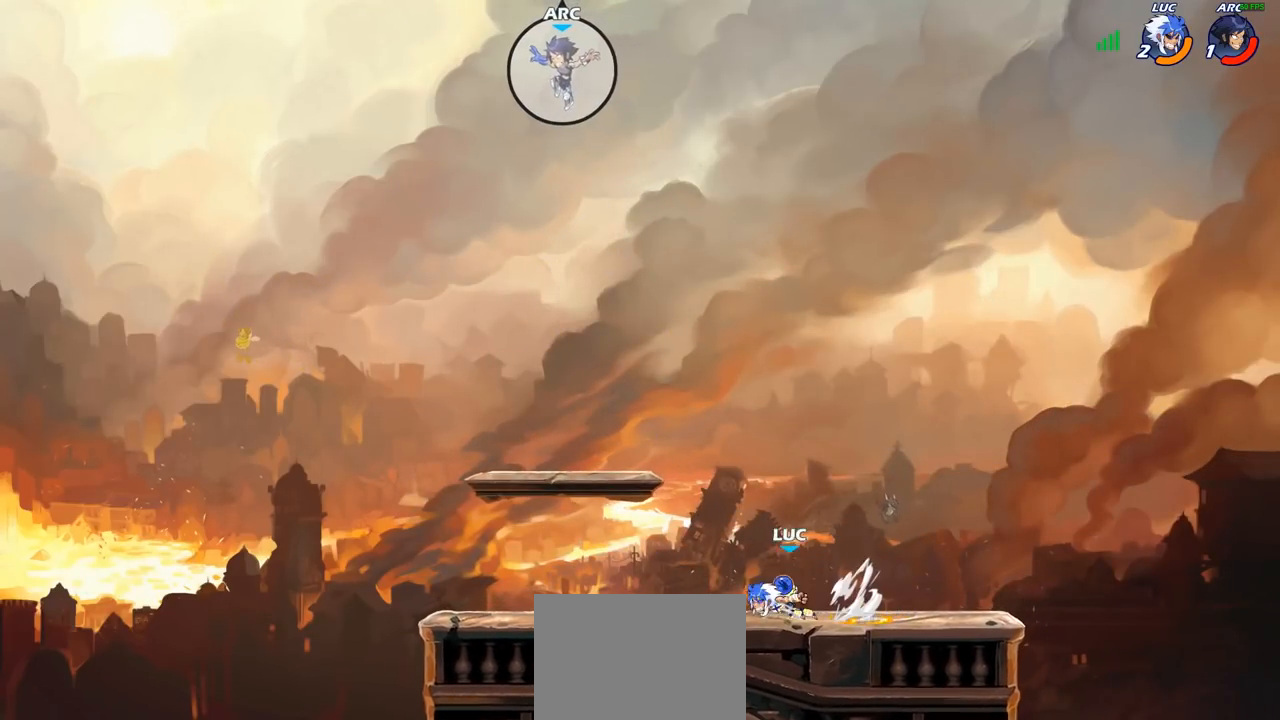
{"buttons": [], "left_stick": "up-right", "right_stick": "center", "events": [[50, "R2", "up"], [150, "left_stick", "center"], [250, "CROSS", "down"], [267, "left_stick", "up-right"], [317, "CROSS", "up"]]}
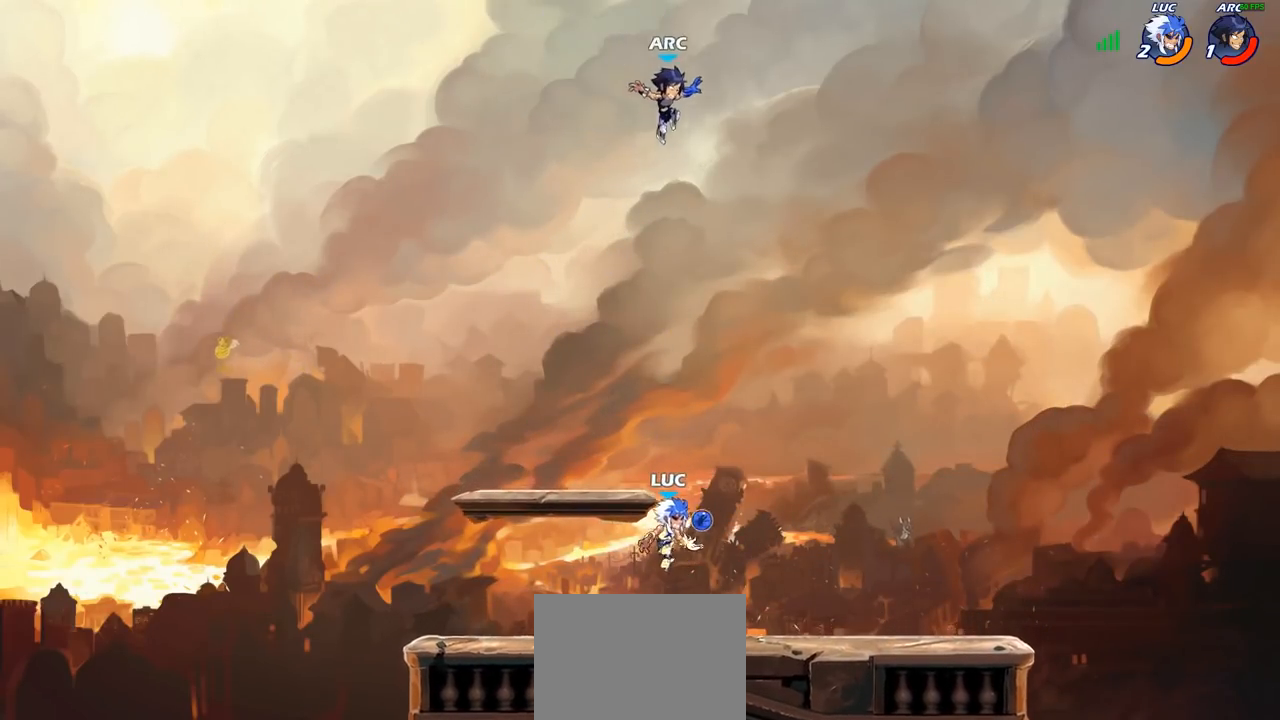
{"buttons": [], "left_stick": "center", "right_stick": "center", "events": [[117, "left_stick", "up"], [133, "R1", "down"], [200, "R1", "up"], [283, "left_stick", "center"]]}
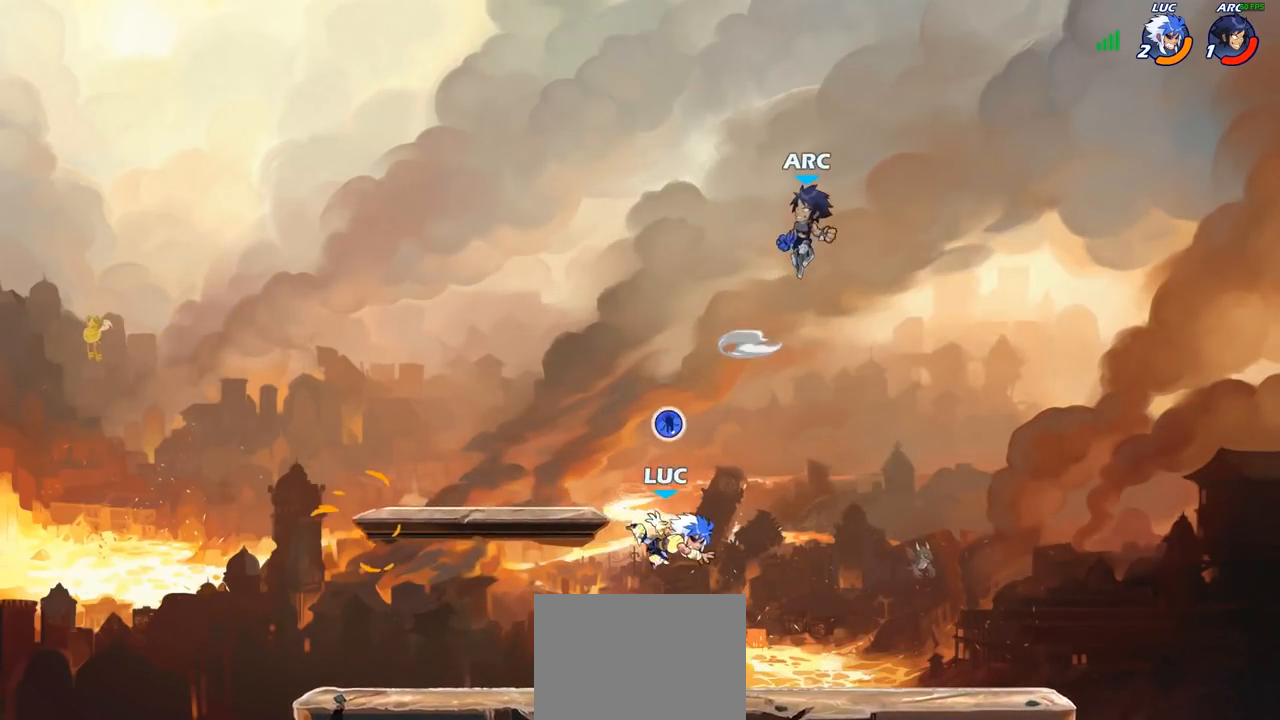
{"buttons": [], "left_stick": "up-left", "right_stick": "center", "events": [[33, "left_stick", "right"], [233, "CROSS", "down"], [250, "left_stick", "up-right"], [317, "CIRCLE", "down"], [317, "CROSS", "up"], [400, "CIRCLE", "up"], [467, "left_stick", "up-left"]]}
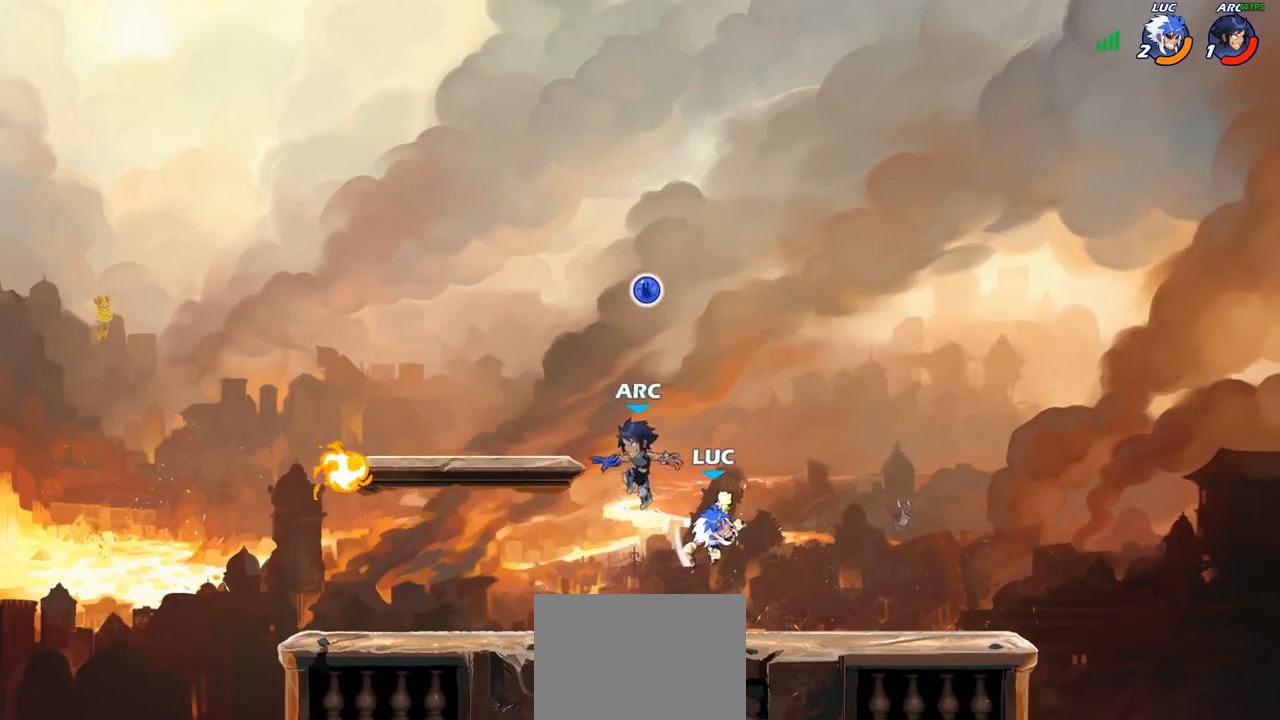
{"buttons": [], "left_stick": "down", "right_stick": "center", "events": [[50, "left_stick", "left"], [433, "left_stick", "down"]]}
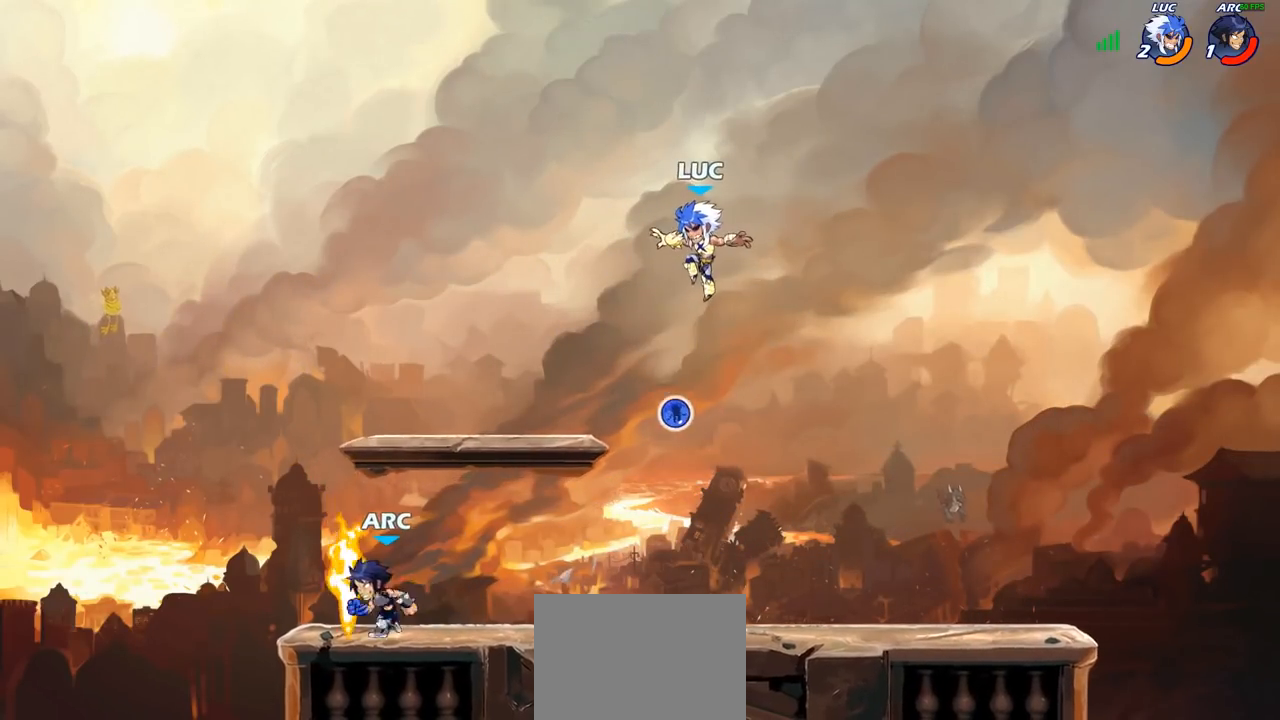
{"buttons": [], "left_stick": "right", "right_stick": "center", "events": [[367, "left_stick", "right"], [383, "R1", "down"], [467, "R1", "up"]]}
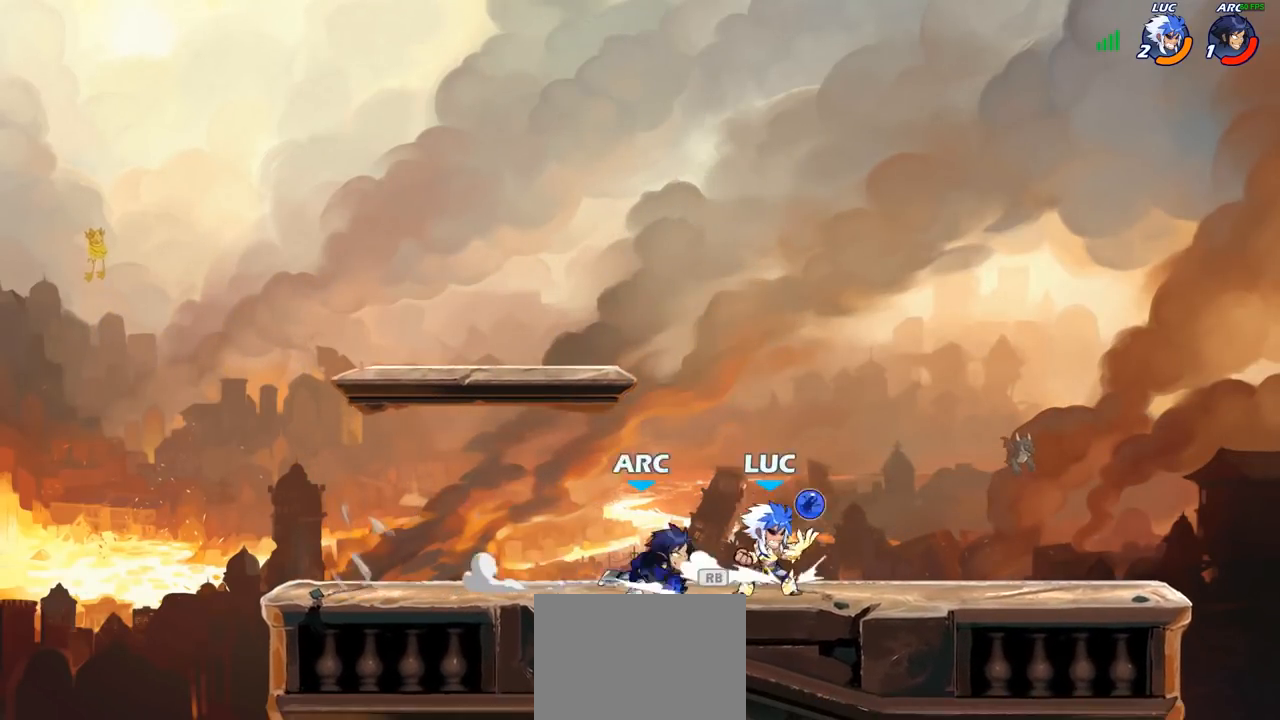
{"buttons": [], "left_stick": "center", "right_stick": "center", "events": [[17, "R2", "down"], [167, "left_stick", "left"], [183, "R2", "up"], [200, "CIRCLE", "down"], [283, "left_stick", "center"], [300, "CIRCLE", "up"]]}
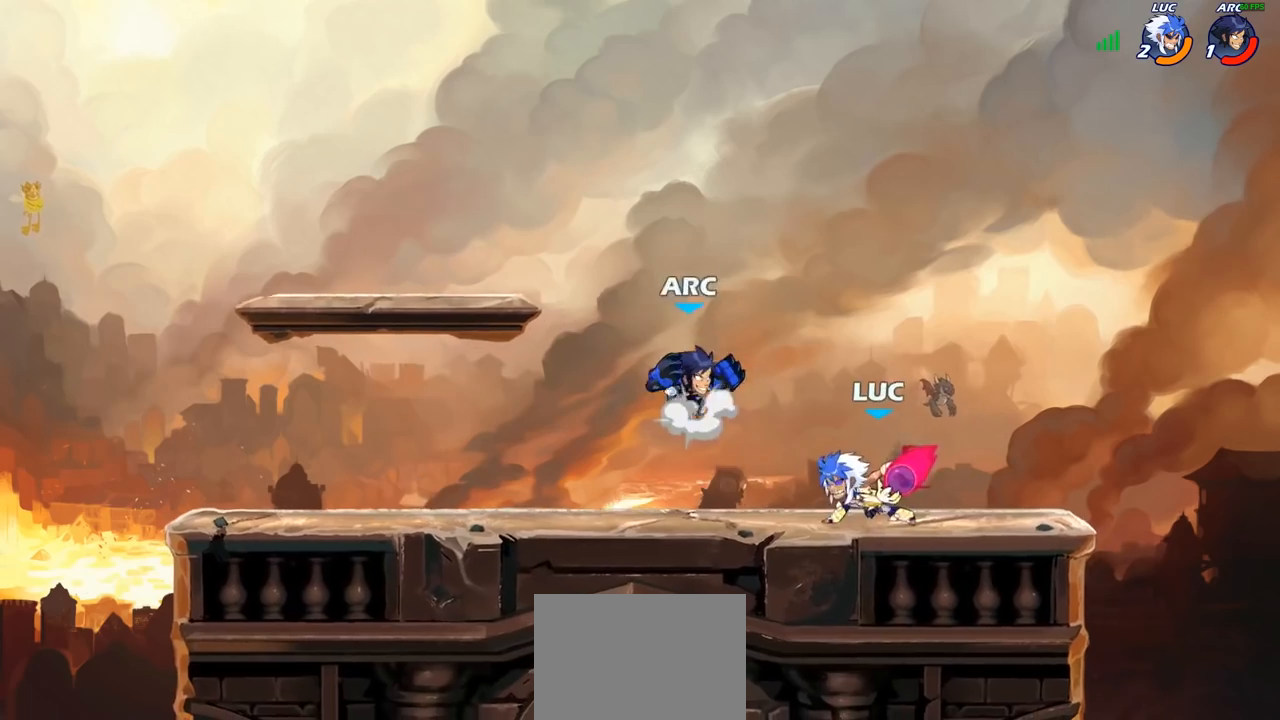
{"buttons": [], "left_stick": "center", "right_stick": "center", "events": []}